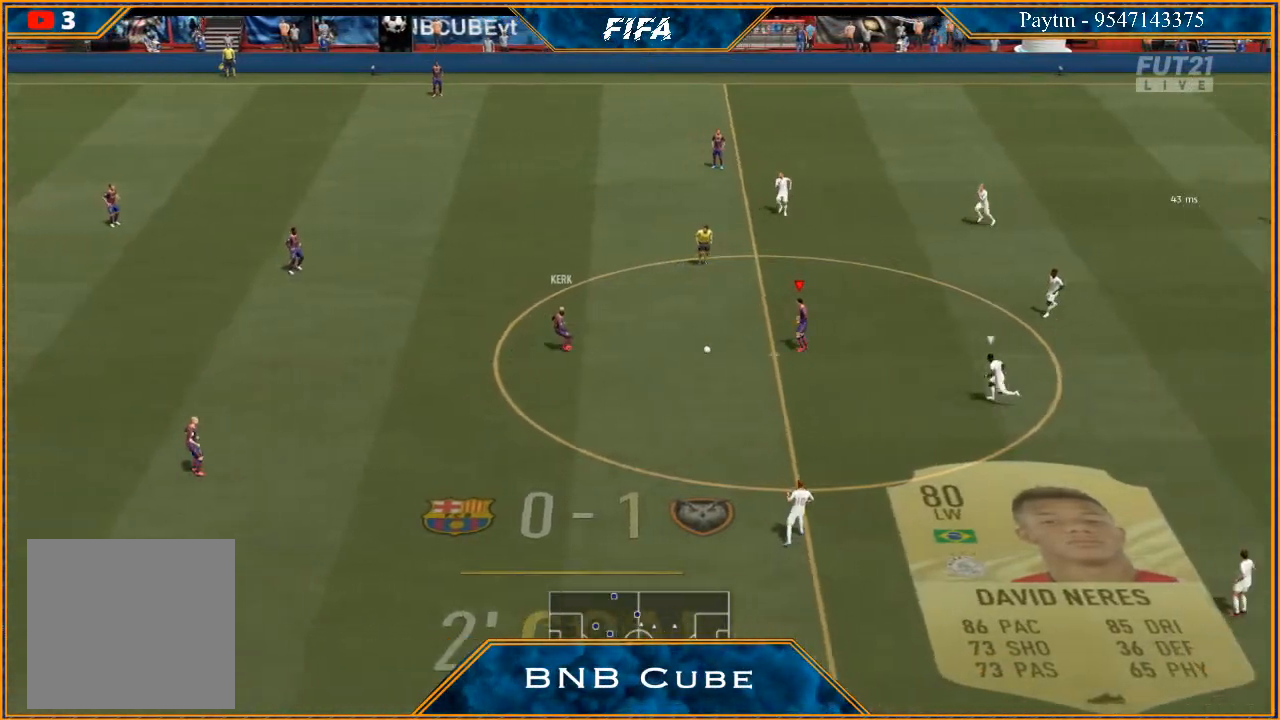
Gameplay with a controller (Xbox layout); each line is a JSON object with the inputs held at the frame after it. "events" lists button and stick changes between this image and that frame as [ms after this image, input, new state], when the widget could be followed in between.
{"buttons": [], "left_stick": "center", "right_stick": "center", "events": [[267, "left_stick", "center"]]}
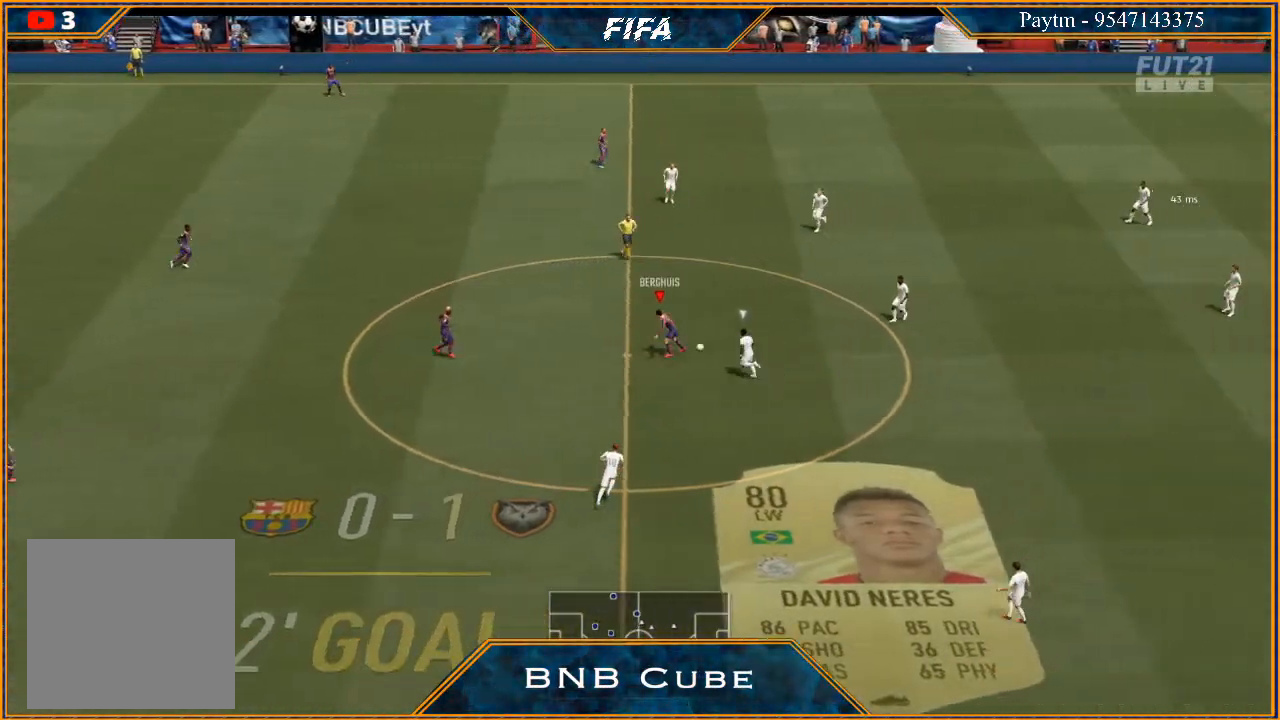
{"buttons": [], "left_stick": "center", "right_stick": "center", "events": []}
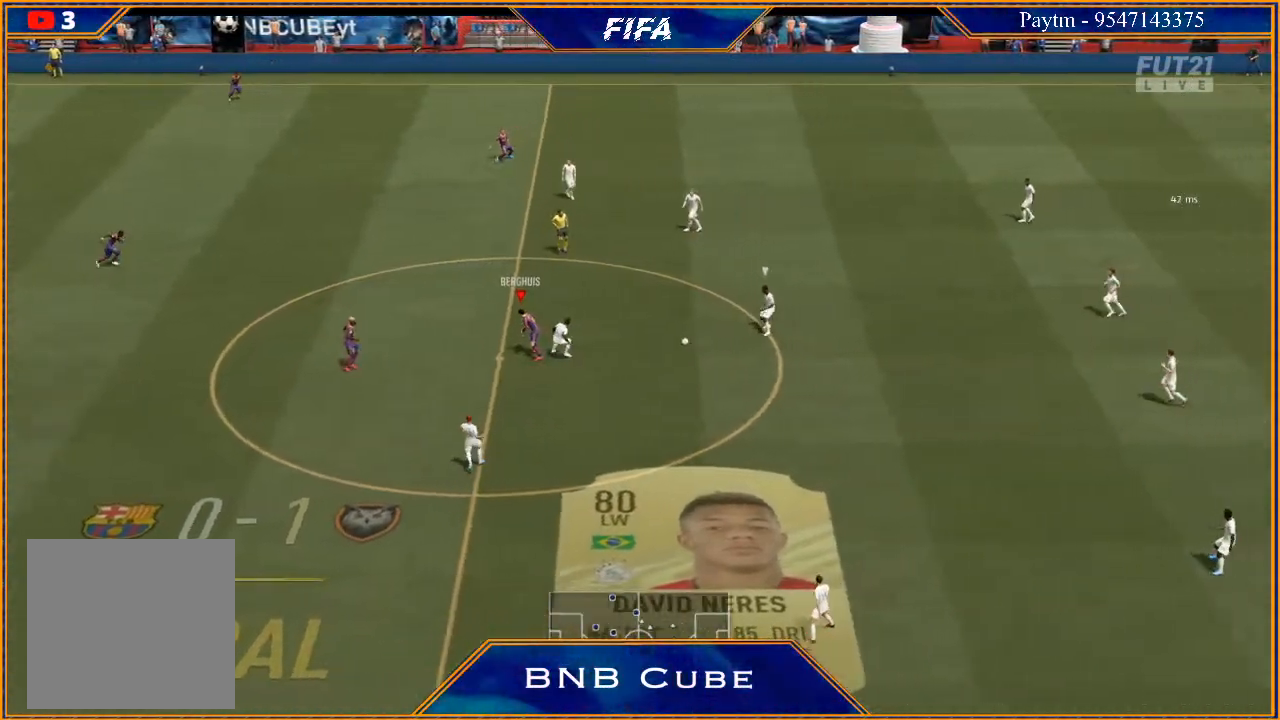
{"buttons": [], "left_stick": "center", "right_stick": "center", "events": []}
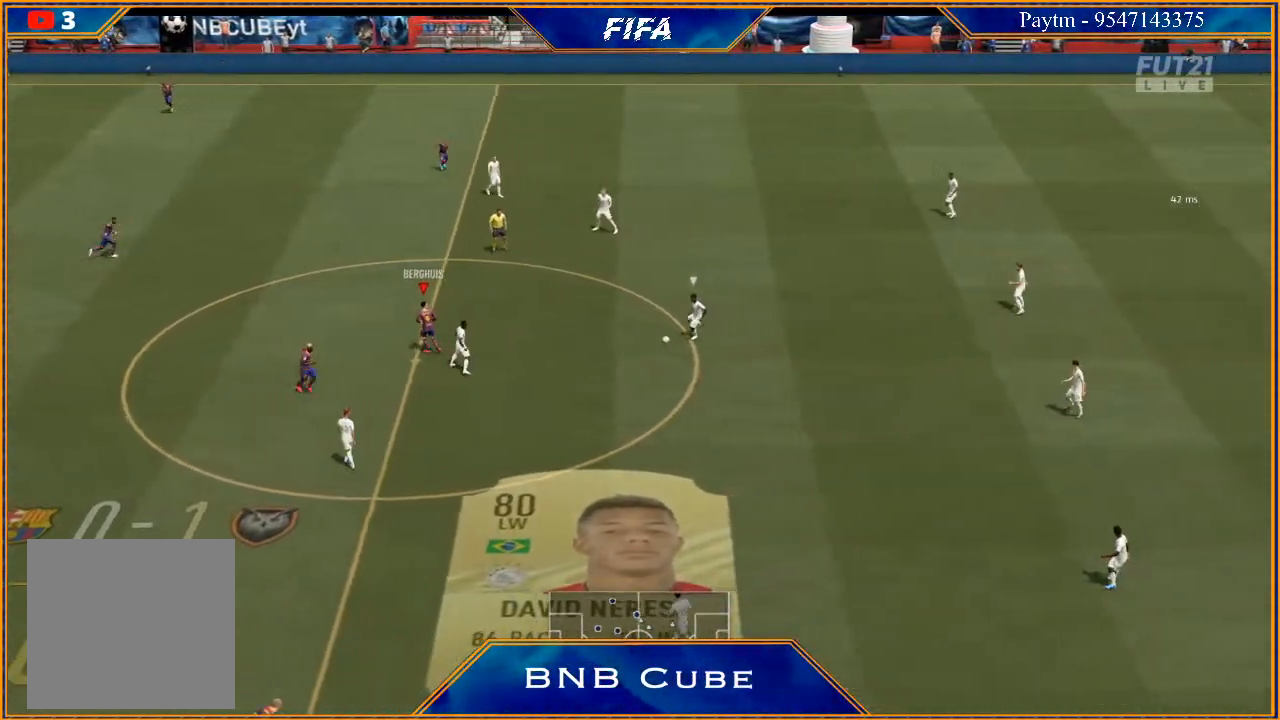
{"buttons": ["R3", "DPAD_DOWN"], "left_stick": "center", "right_stick": "down", "events": [[167, "R3", "down"], [233, "DPAD_DOWN", "down"], [267, "right_stick", "down"], [367, "DPAD_DOWN", "up"], [467, "DPAD_DOWN", "down"]]}
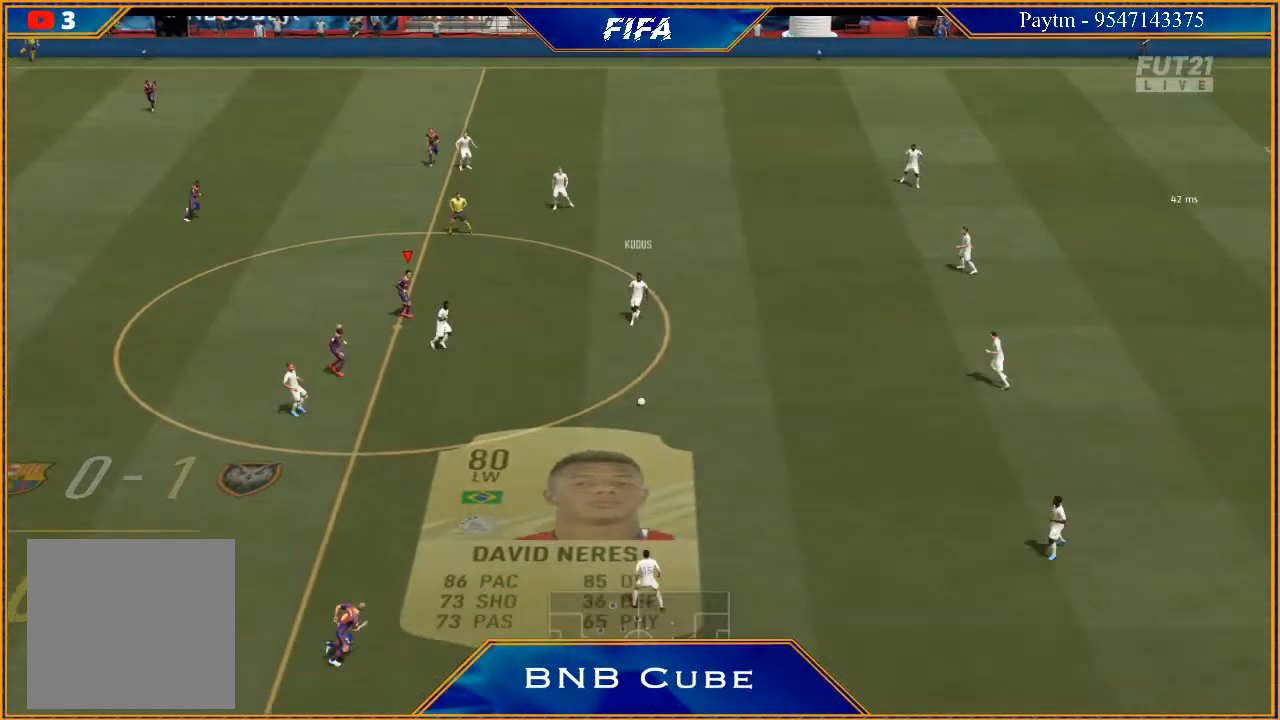
{"buttons": ["R3", "DPAD_DOWN", "DPAD_LEFT"], "left_stick": "center", "right_stick": "down", "events": [[67, "DPAD_LEFT", "down"]]}
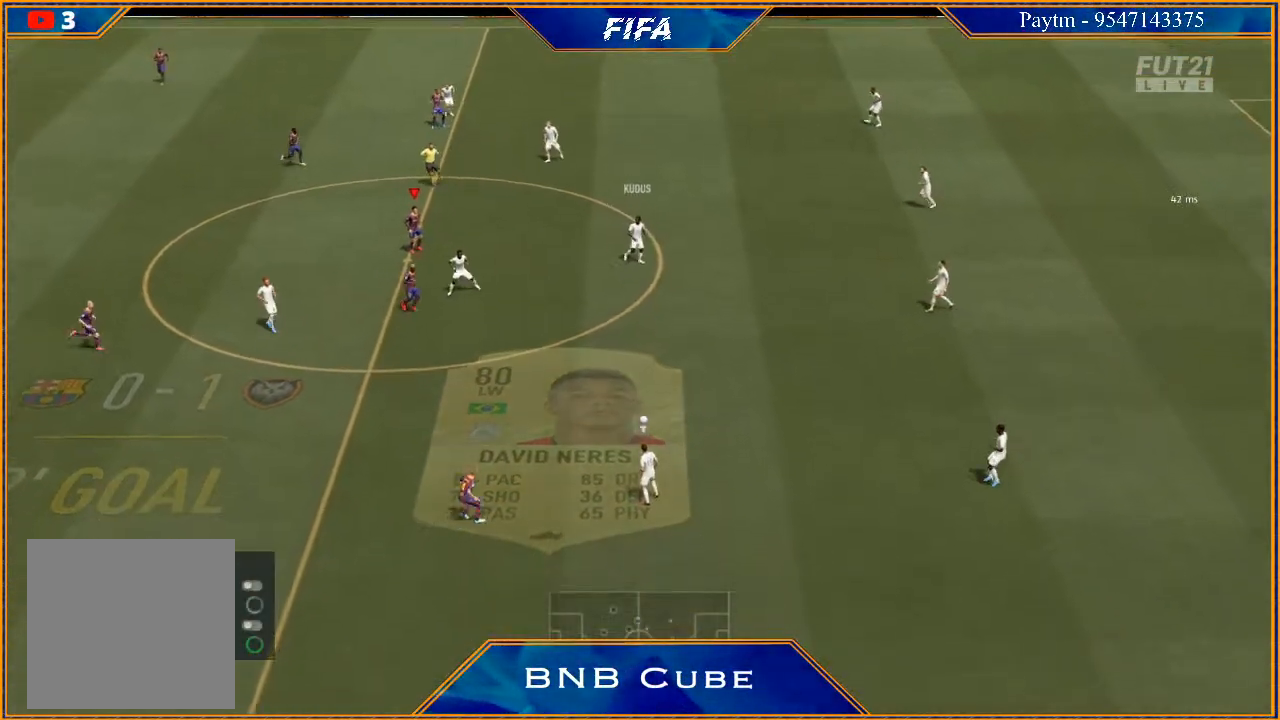
{"buttons": ["R3", "DPAD_DOWN", "DPAD_LEFT"], "left_stick": "center", "right_stick": "down", "events": []}
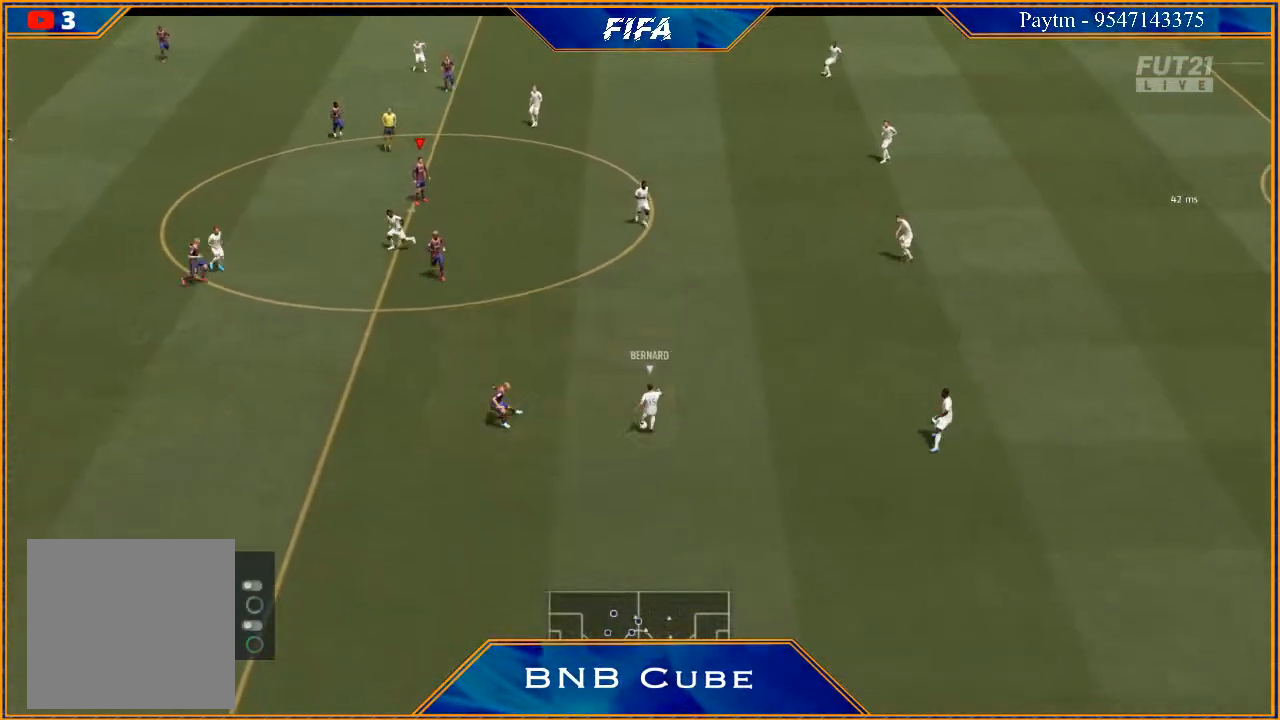
{"buttons": ["R3", "DPAD_DOWN", "DPAD_LEFT"], "left_stick": "center", "right_stick": "down", "events": [[167, "DPAD_DOWN", "up"], [167, "DPAD_LEFT", "up"], [367, "DPAD_DOWN", "down"], [367, "DPAD_LEFT", "down"]]}
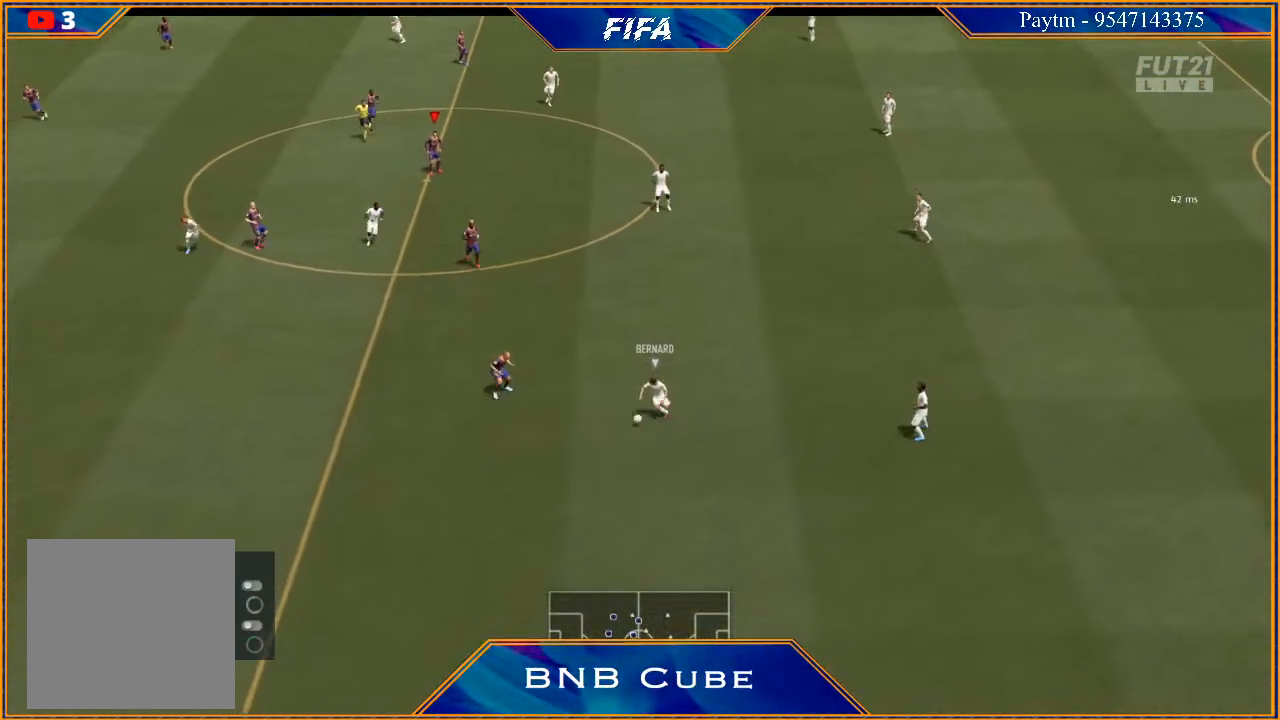
{"buttons": ["R3", "DPAD_DOWN", "DPAD_LEFT"], "left_stick": "center", "right_stick": "down", "events": []}
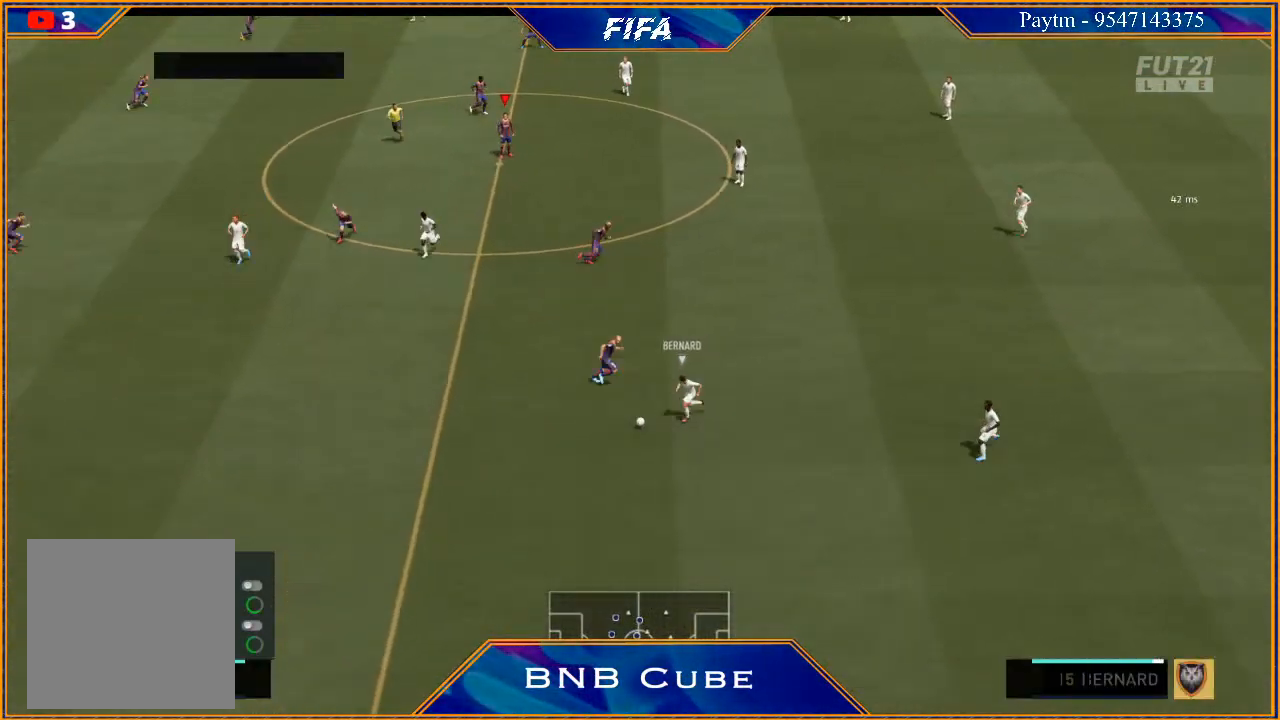
{"buttons": ["R3", "DPAD_DOWN"], "left_stick": "center", "right_stick": "down", "events": [[300, "DPAD_DOWN", "up"], [300, "DPAD_LEFT", "up"], [500, "DPAD_DOWN", "down"]]}
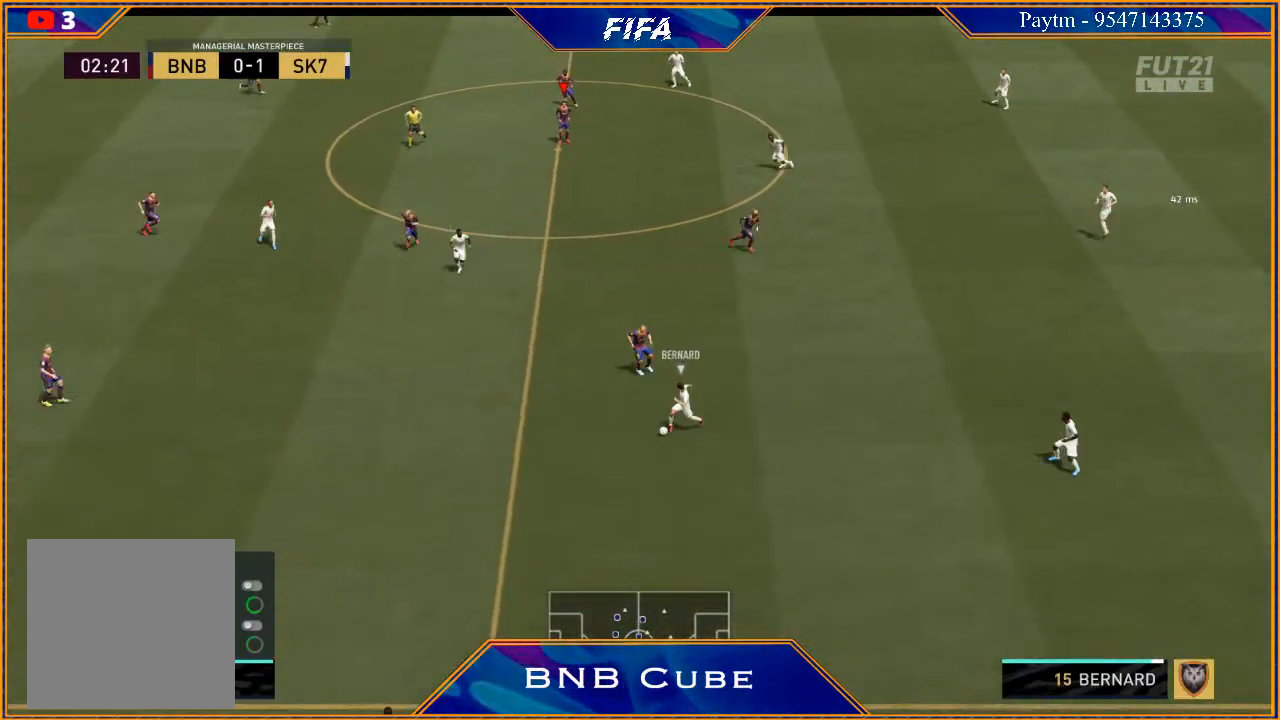
{"buttons": ["R3", "DPAD_DOWN", "DPAD_LEFT"], "left_stick": "center", "right_stick": "down", "events": [[167, "DPAD_LEFT", "down"]]}
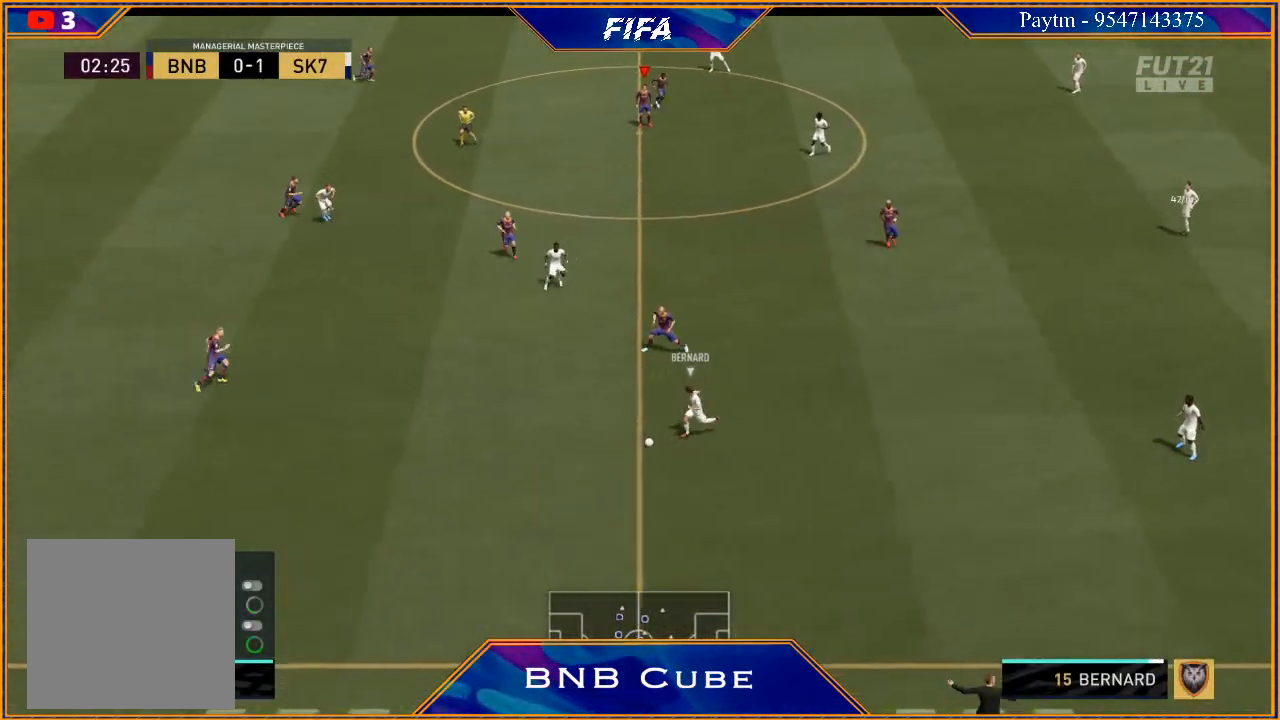
{"buttons": ["R3", "DPAD_DOWN", "DPAD_LEFT"], "left_stick": "center", "right_stick": "down", "events": []}
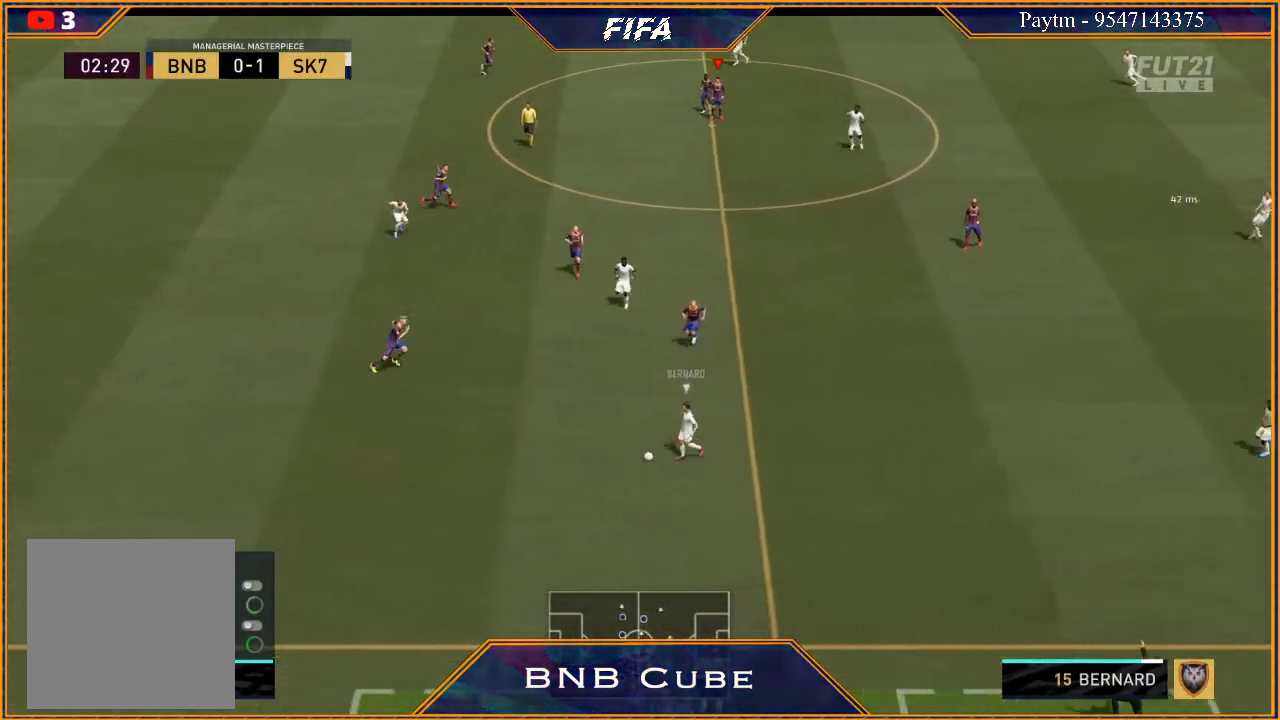
{"buttons": ["R3", "DPAD_DOWN", "DPAD_LEFT"], "left_stick": "center", "right_stick": "down", "events": [[267, "DPAD_DOWN", "up"], [267, "DPAD_LEFT", "up"], [400, "DPAD_DOWN", "down"], [433, "DPAD_LEFT", "down"]]}
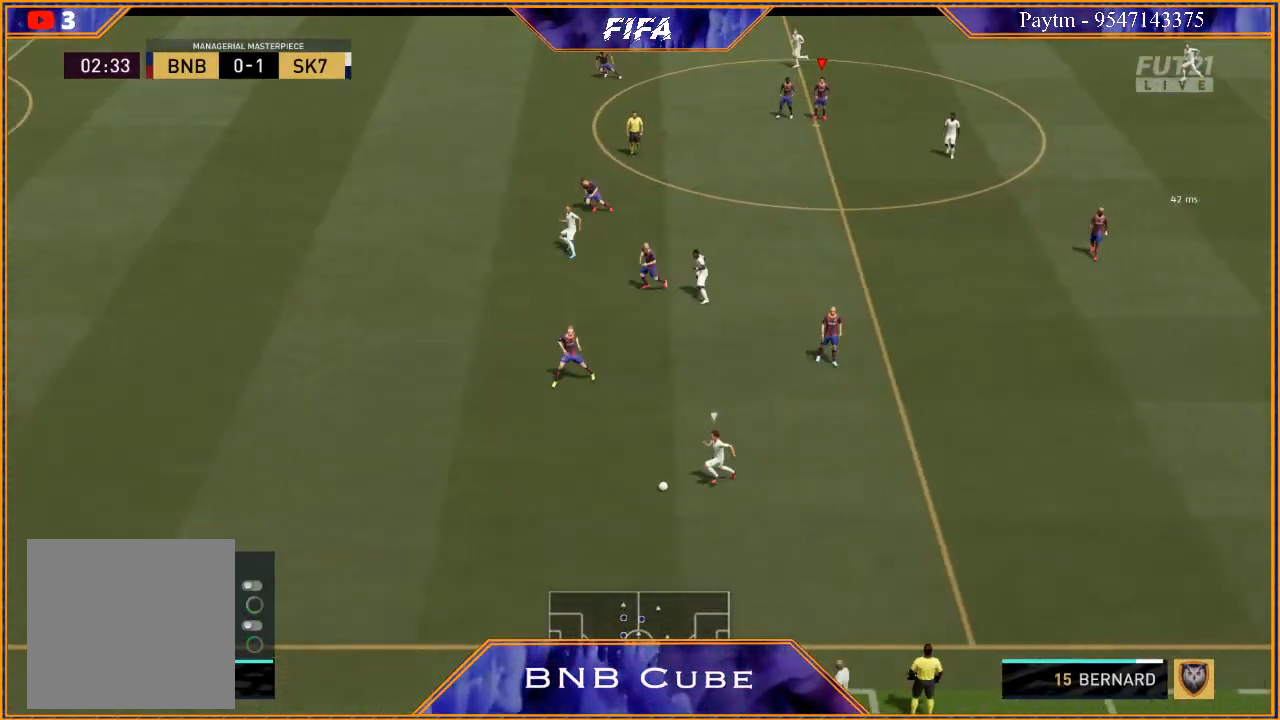
{"buttons": ["R3", "DPAD_DOWN", "DPAD_LEFT"], "left_stick": "center", "right_stick": "down", "events": []}
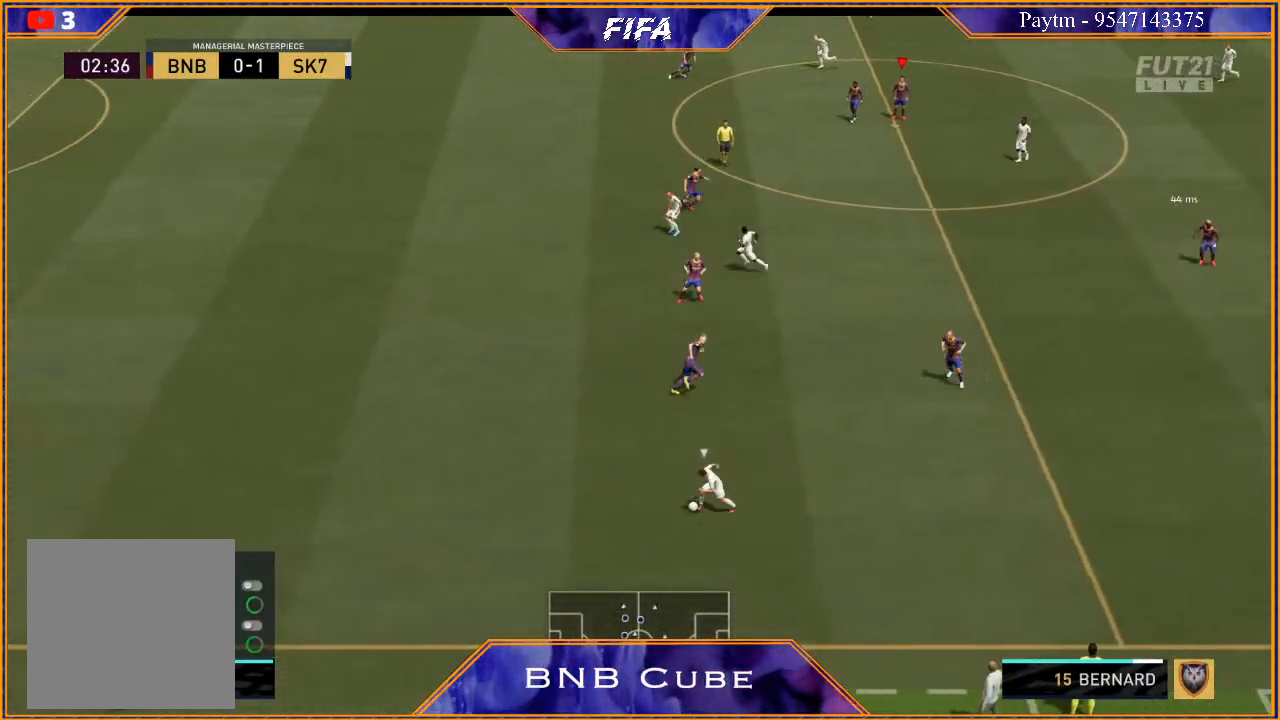
{"buttons": ["R3", "DPAD_DOWN", "DPAD_LEFT"], "left_stick": "center", "right_stick": "down", "events": []}
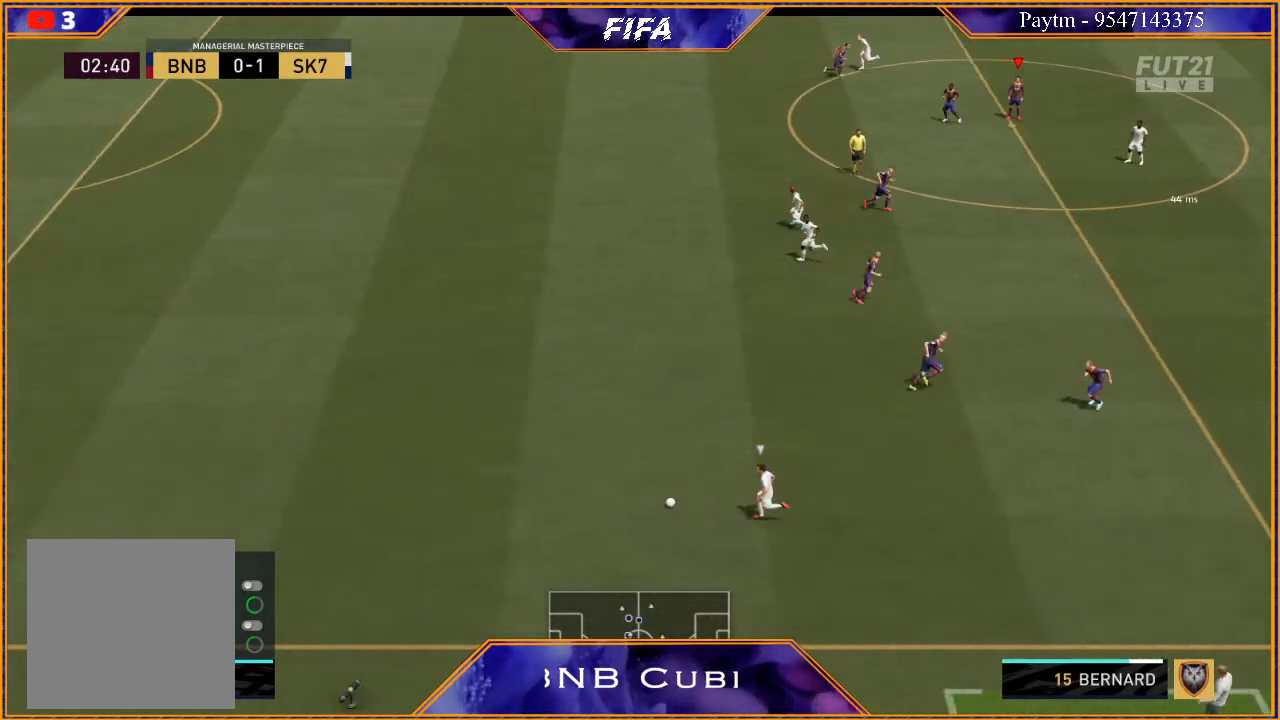
{"buttons": ["R3", "DPAD_DOWN", "DPAD_LEFT"], "left_stick": "center", "right_stick": "down", "events": []}
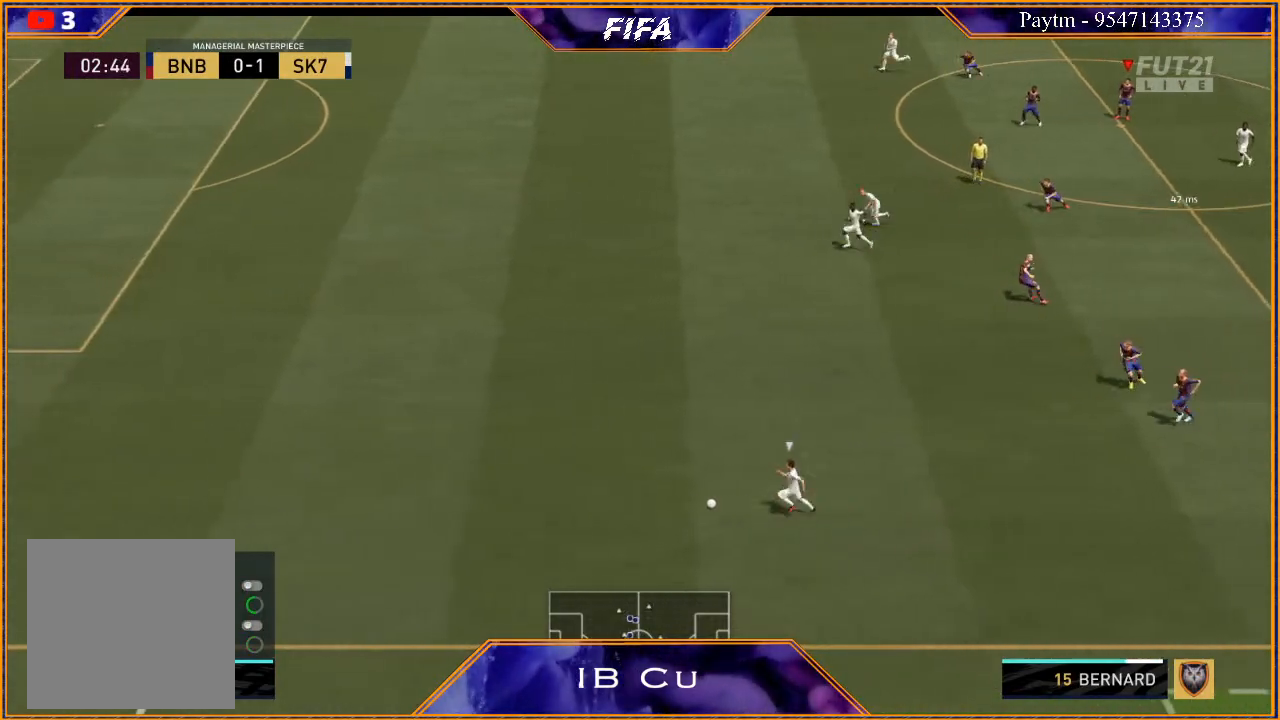
{"buttons": ["R3"], "left_stick": "center", "right_stick": "down", "events": [[367, "DPAD_LEFT", "up"], [400, "DPAD_DOWN", "up"]]}
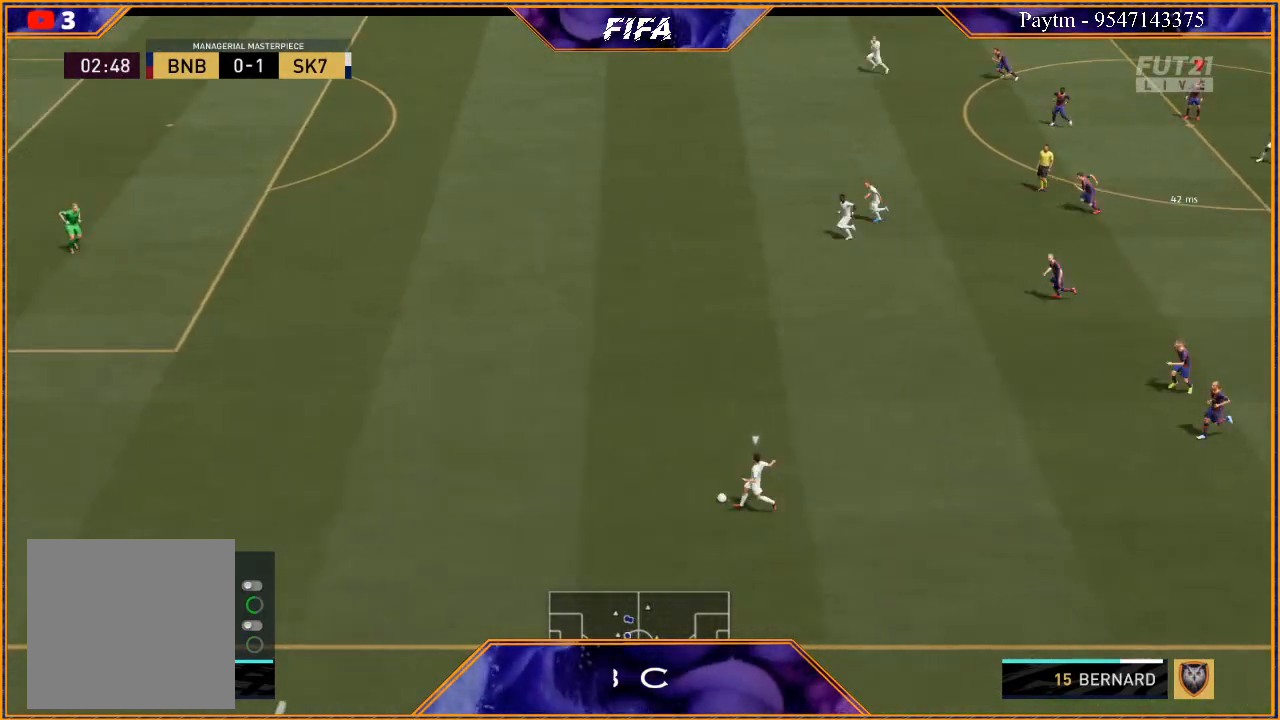
{"buttons": ["R3", "DPAD_DOWN", "DPAD_LEFT"], "left_stick": "center", "right_stick": "down", "events": [[33, "DPAD_DOWN", "down"], [67, "DPAD_LEFT", "down"]]}
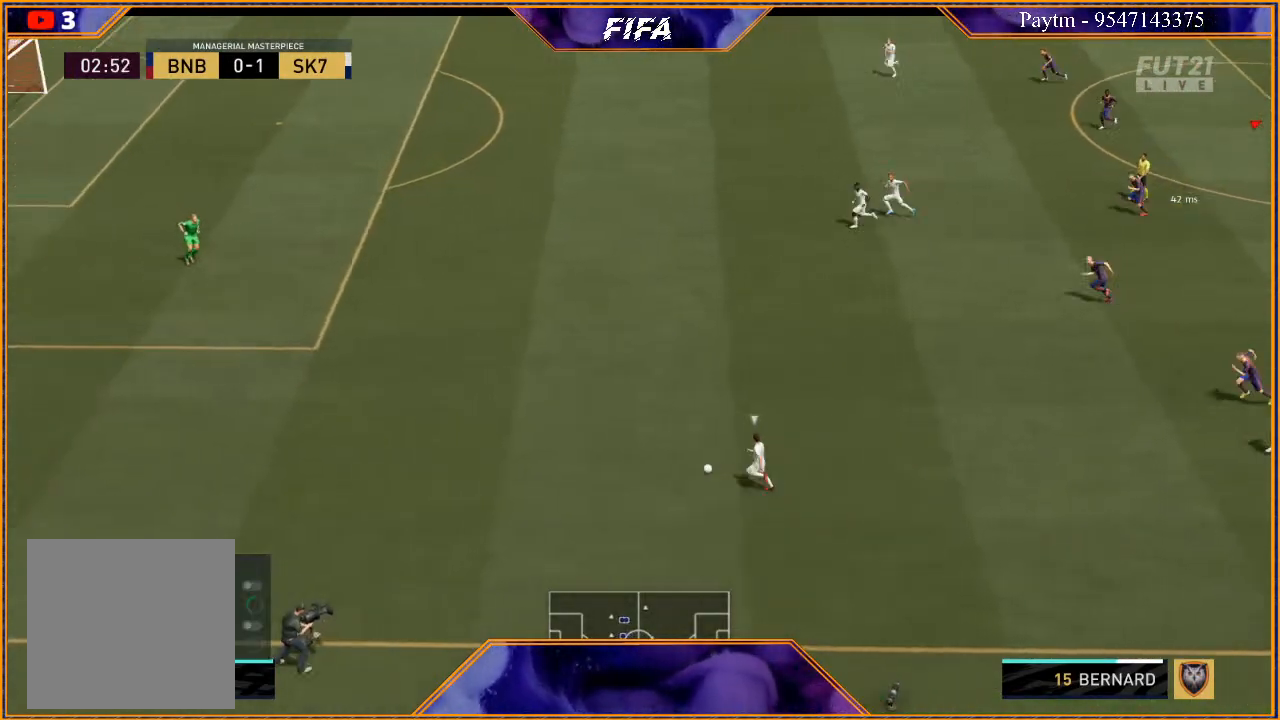
{"buttons": ["R3", "DPAD_DOWN", "DPAD_LEFT"], "left_stick": "center", "right_stick": "down", "events": []}
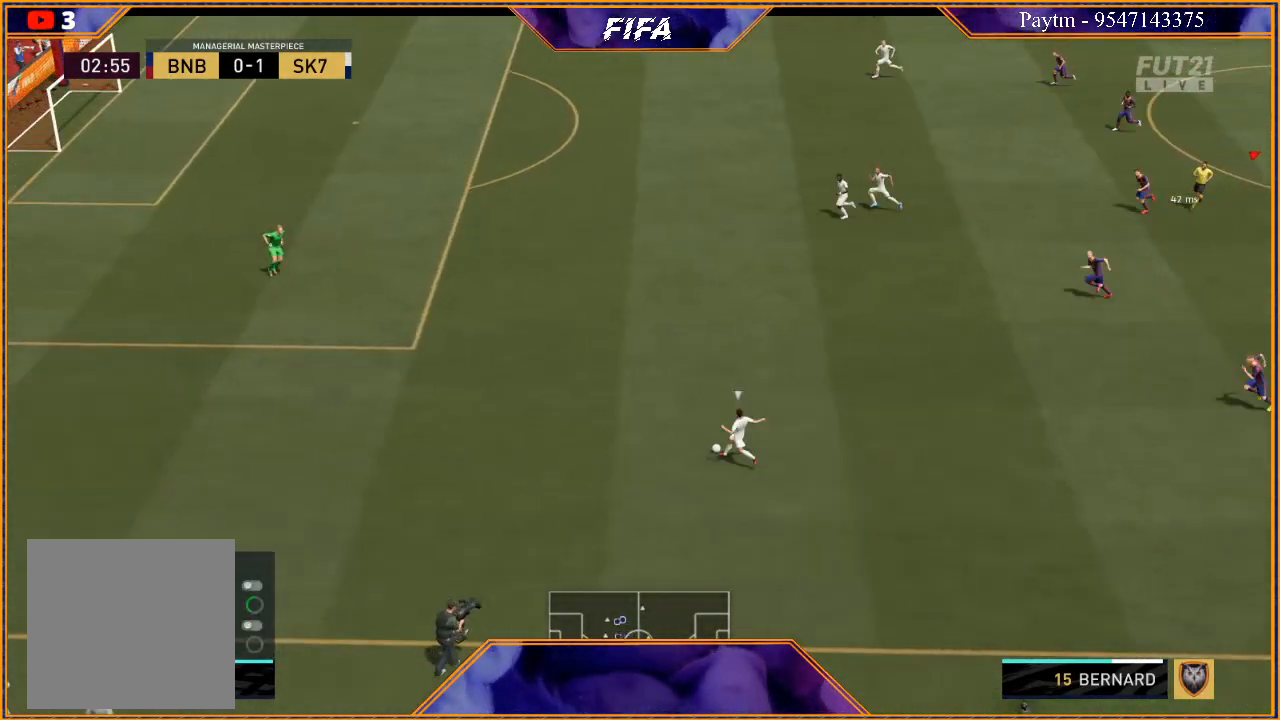
{"buttons": ["R3", "DPAD_DOWN", "DPAD_LEFT"], "left_stick": "center", "right_stick": "down", "events": [[300, "DPAD_LEFT", "up"], [333, "DPAD_DOWN", "up"], [467, "DPAD_DOWN", "down"], [500, "DPAD_LEFT", "down"]]}
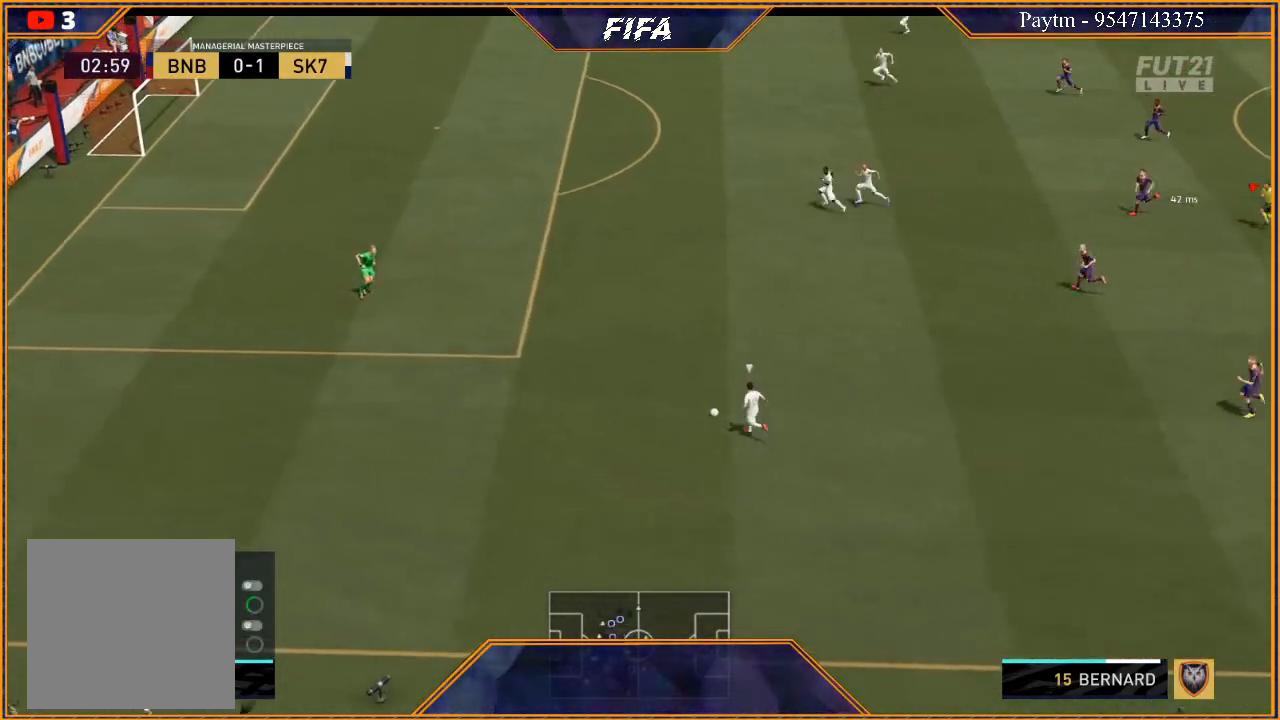
{"buttons": ["R3", "DPAD_DOWN", "DPAD_LEFT"], "left_stick": "center", "right_stick": "down", "events": []}
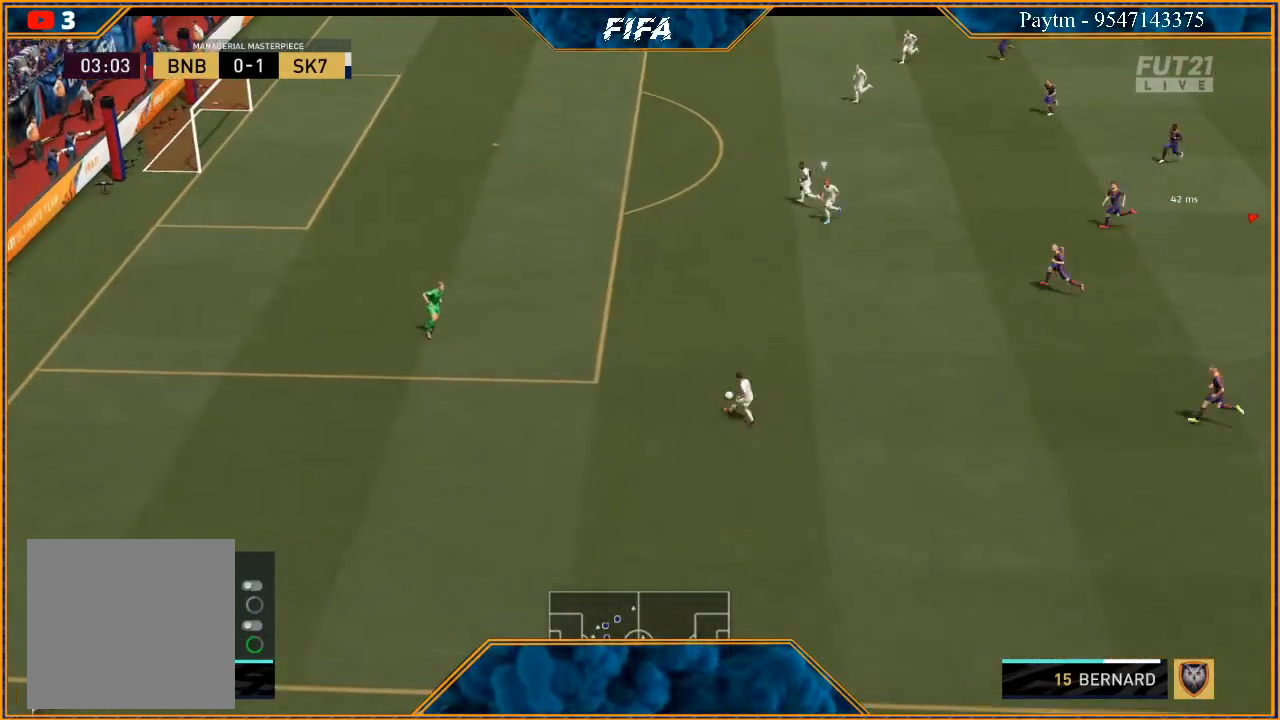
{"buttons": ["R3", "DPAD_DOWN", "DPAD_LEFT"], "left_stick": "center", "right_stick": "down", "events": []}
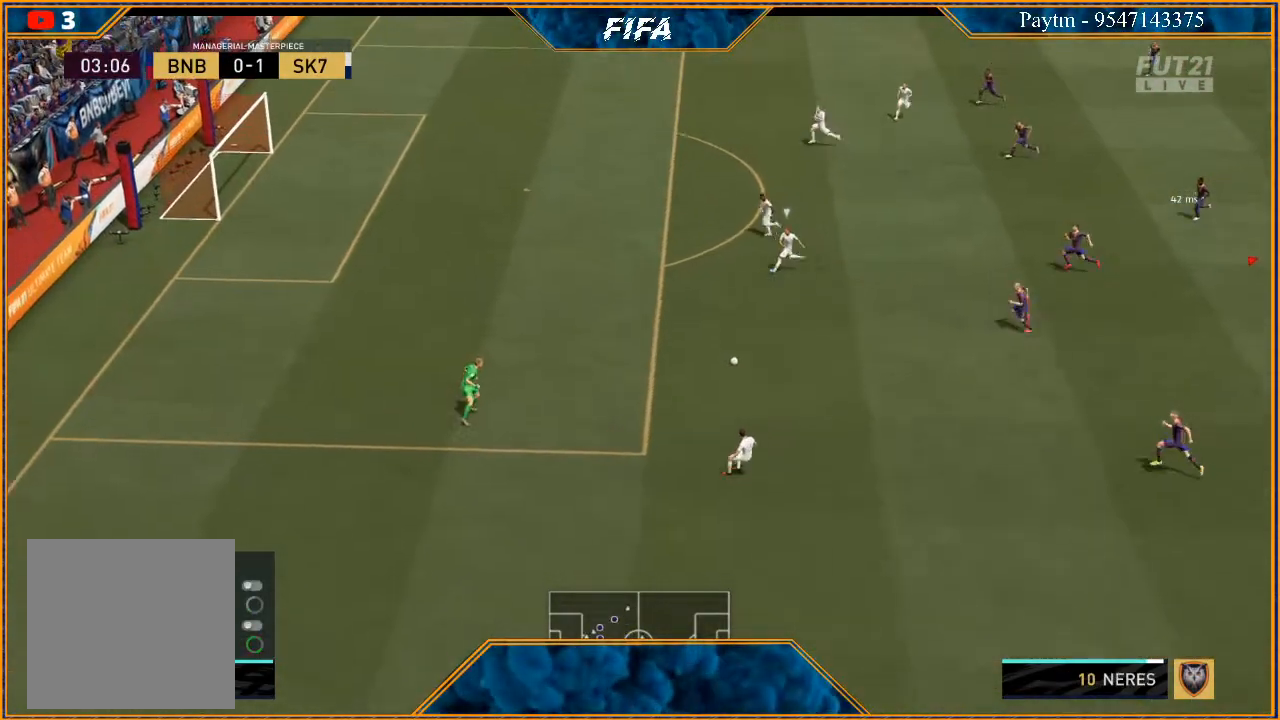
{"buttons": ["R3", "DPAD_DOWN", "DPAD_LEFT"], "left_stick": "center", "right_stick": "down", "events": []}
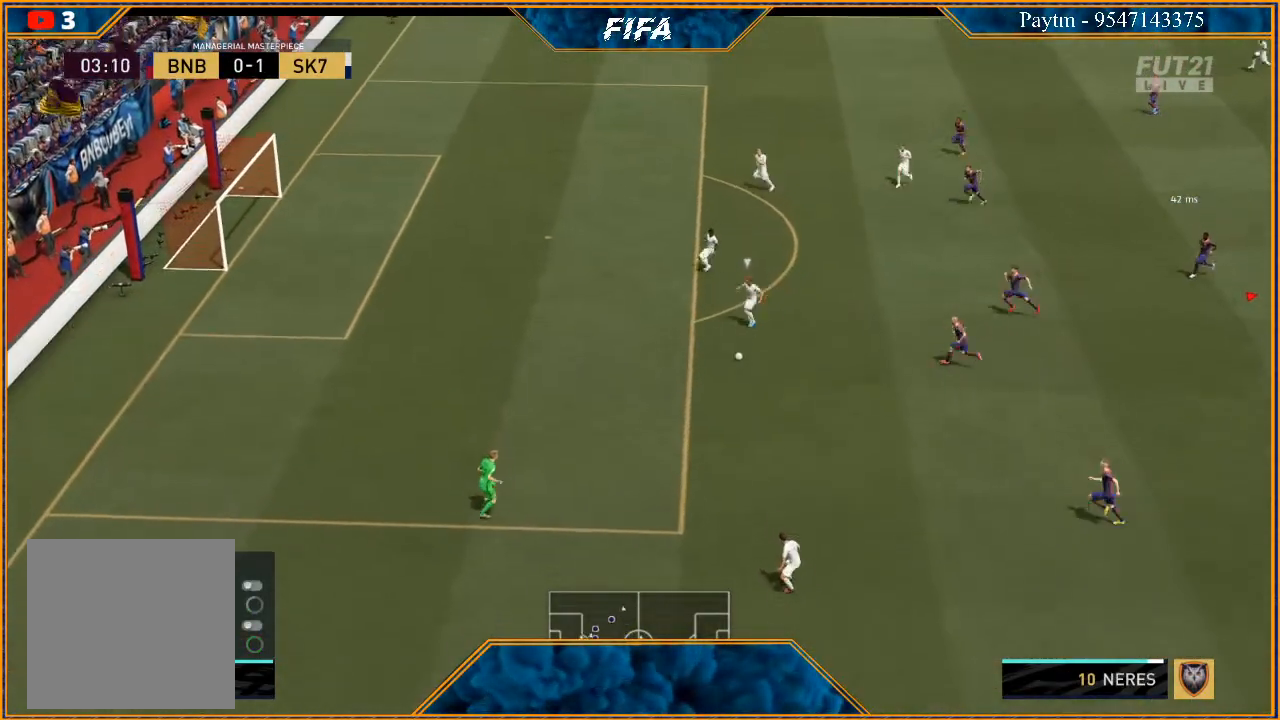
{"buttons": ["R3", "DPAD_DOWN", "DPAD_LEFT"], "left_stick": "center", "right_stick": "down", "events": []}
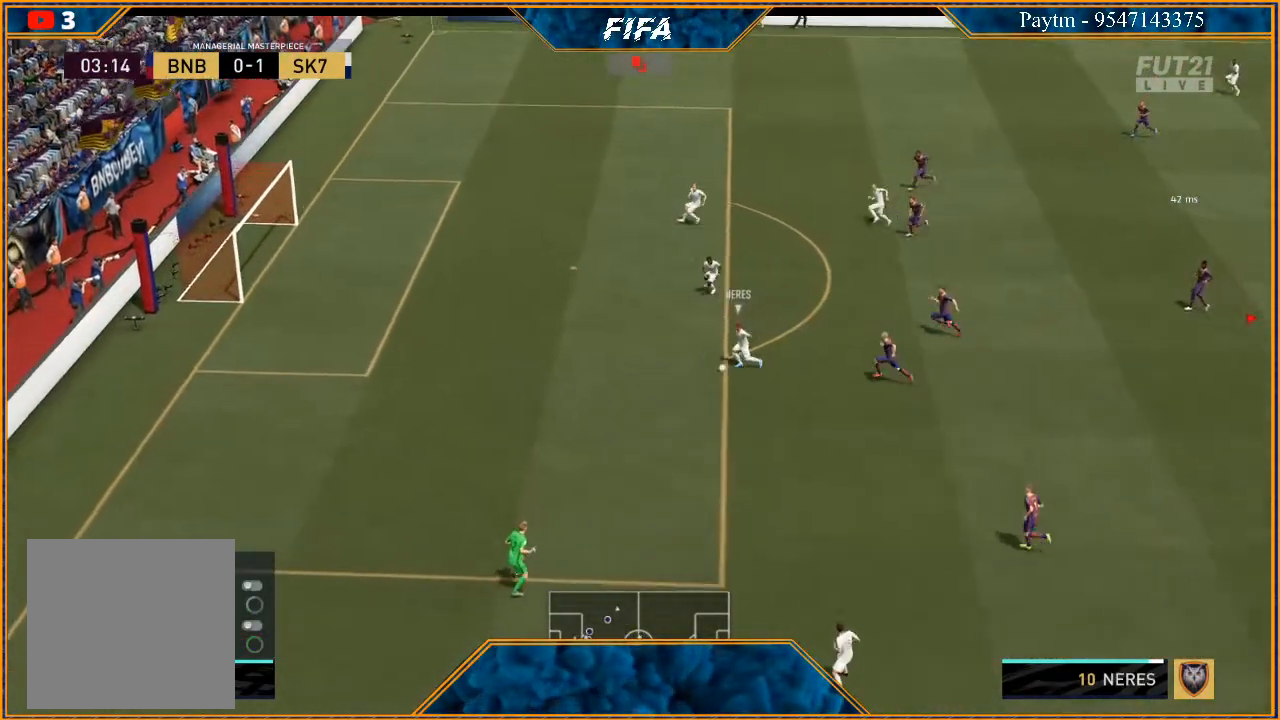
{"buttons": ["R3", "DPAD_DOWN", "DPAD_LEFT"], "left_stick": "center", "right_stick": "down", "events": []}
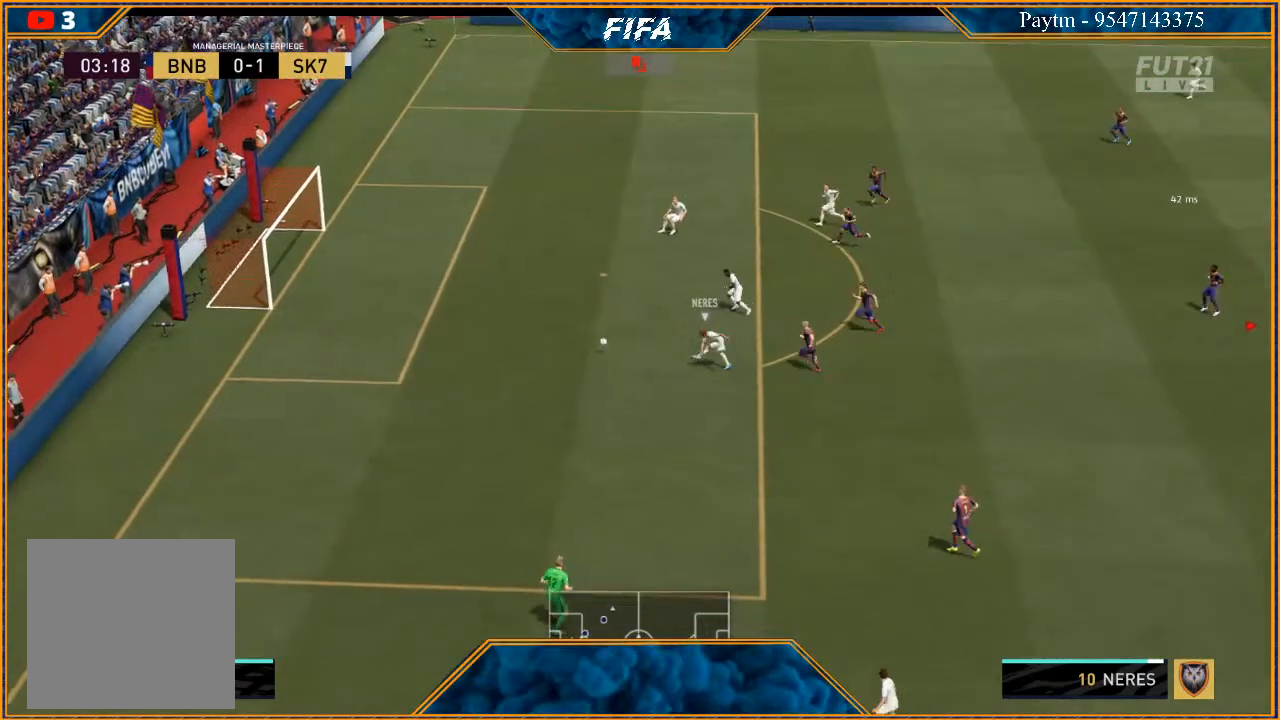
{"buttons": [], "left_stick": "center", "right_stick": "center", "events": [[67, "DPAD_LEFT", "up"], [133, "DPAD_DOWN", "up"], [267, "R3", "up"], [400, "right_stick", "center"]]}
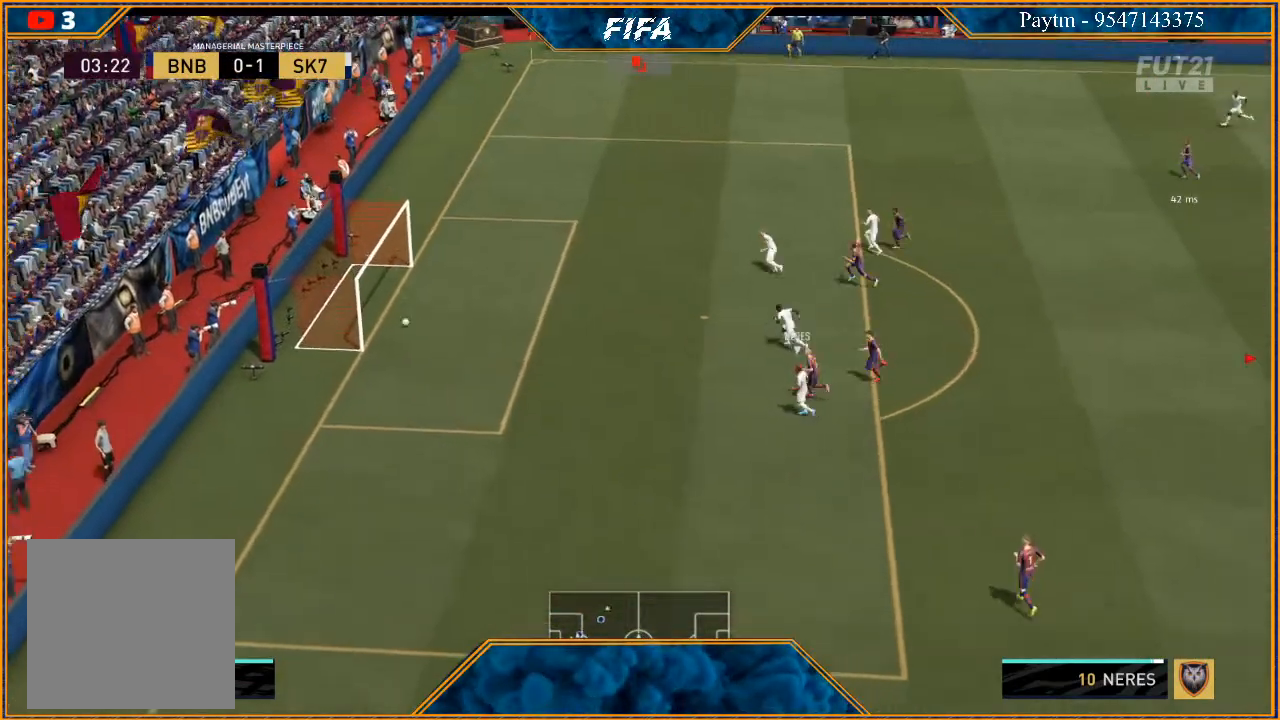
{"buttons": [], "left_stick": "center", "right_stick": "center", "events": []}
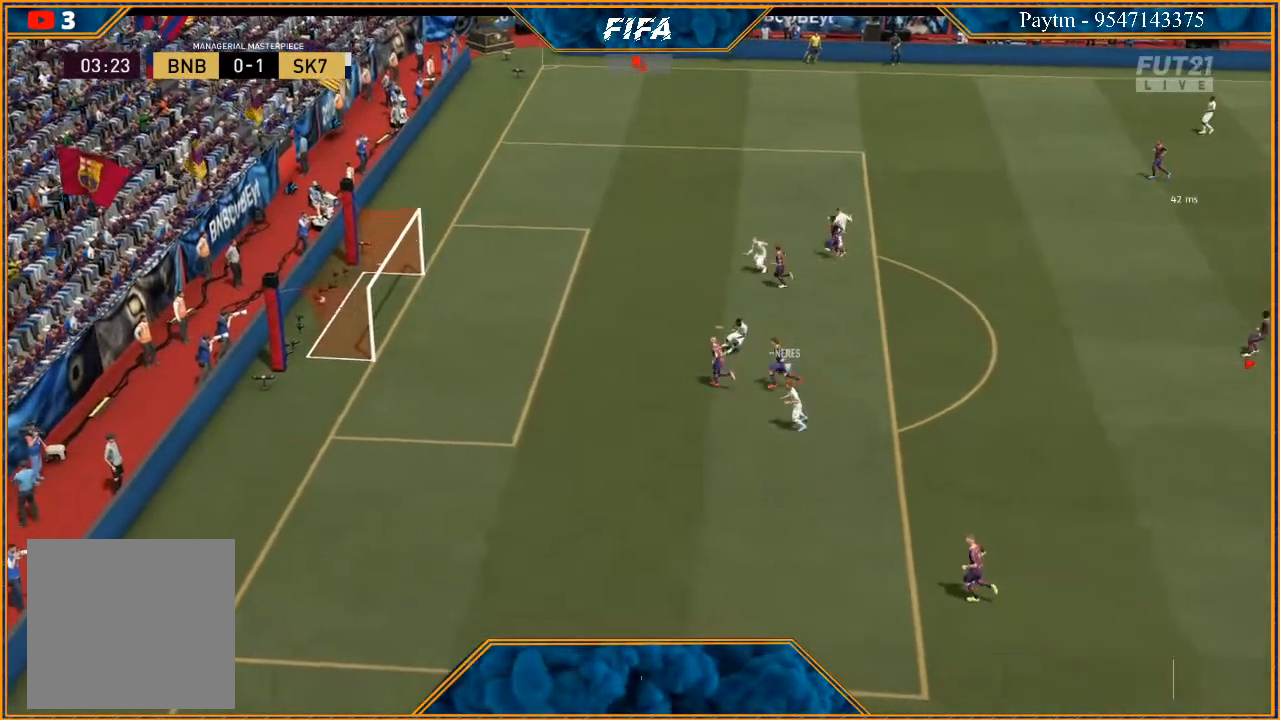
{"buttons": [], "left_stick": "center", "right_stick": "center", "events": [[100, "L1", "down"], [100, "R1", "down"], [233, "R1", "up"], [300, "L1", "up"]]}
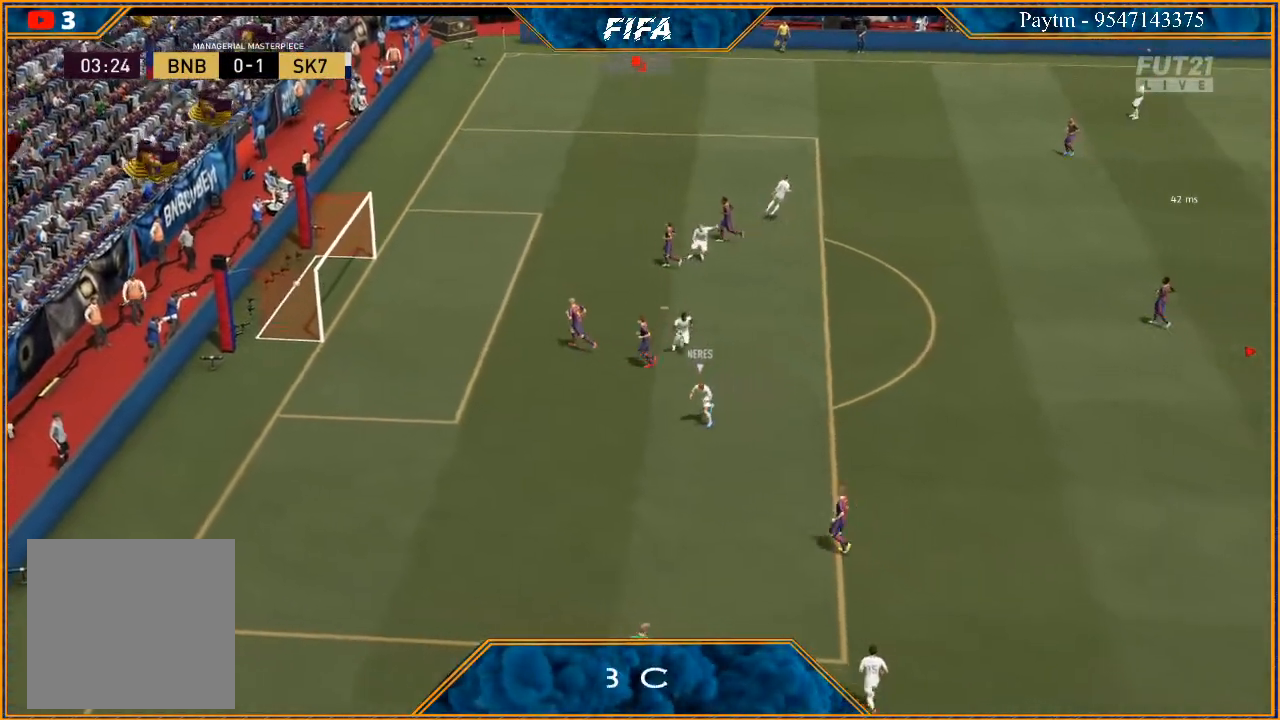
{"buttons": [], "left_stick": "center", "right_stick": "center", "events": [[233, "R1", "down"], [267, "L1", "down"], [367, "R1", "up"], [433, "L1", "up"]]}
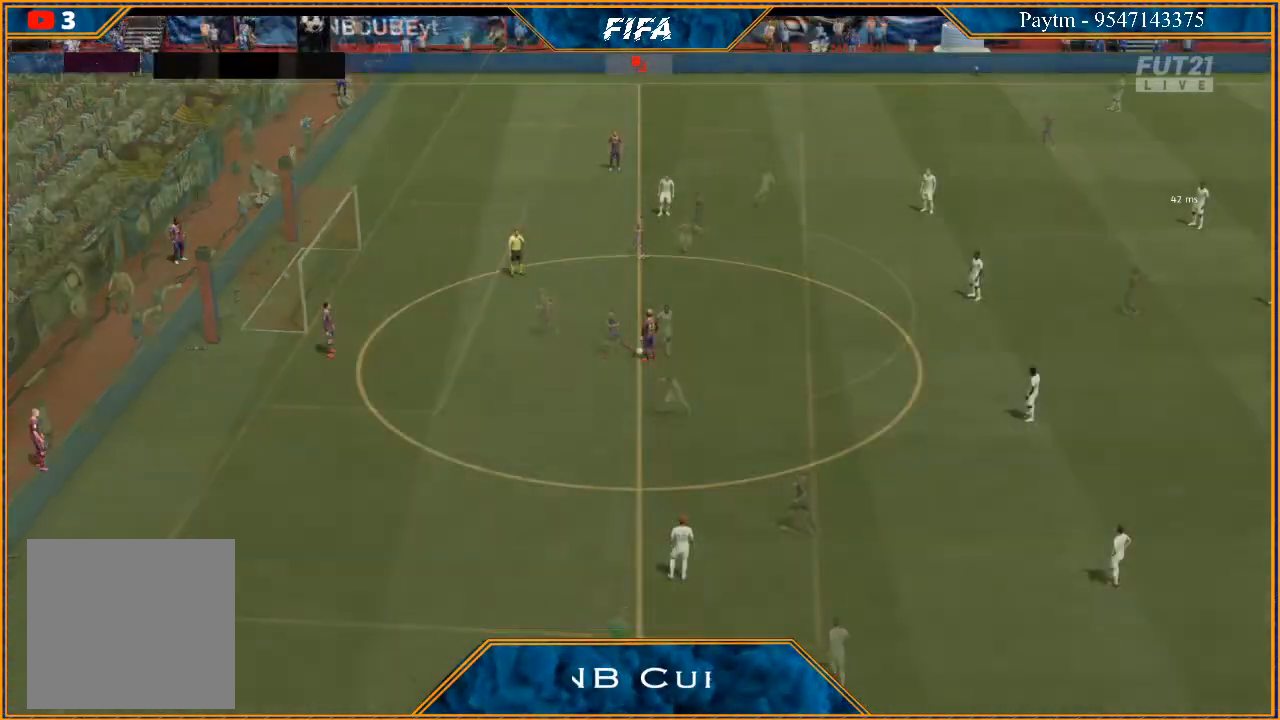
{"buttons": ["A"], "left_stick": "left", "right_stick": "center", "events": [[300, "A", "down"], [367, "A", "up"], [433, "A", "down"], [500, "left_stick", "left"]]}
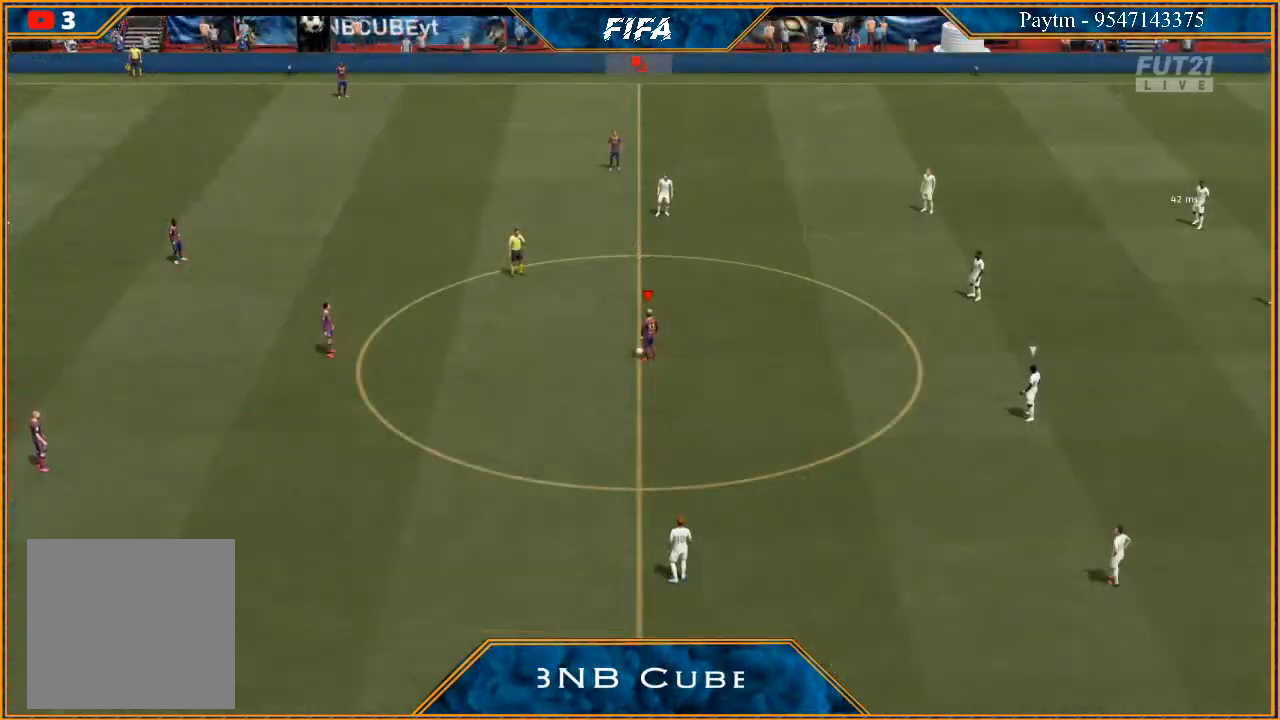
{"buttons": [], "left_stick": "center", "right_stick": "center", "events": [[33, "A", "up"], [133, "A", "down"], [200, "A", "up"], [200, "left_stick", "center"]]}